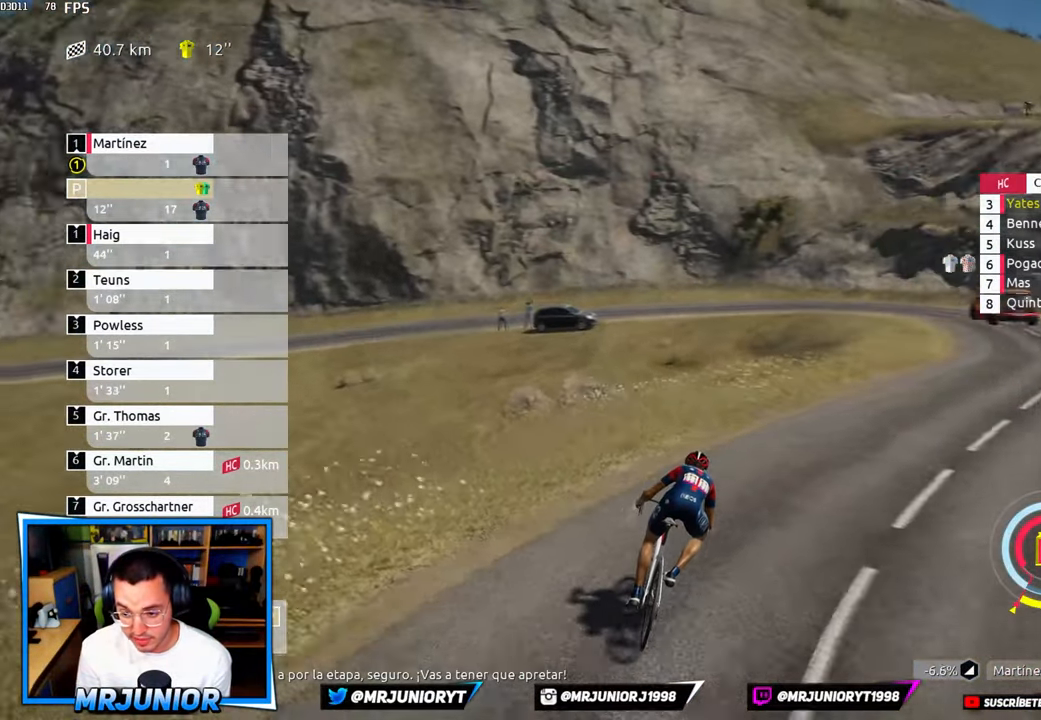
Gameplay with a controller (Xbox layout); each line is a JSON object with the inputs held at the frame after it. "events" lists button and stick changes between this image and that frame as [ms after this image, input, new state], when the widget could be followed in between.
{"buttons": [], "left_stick": "right", "right_stick": "center"}
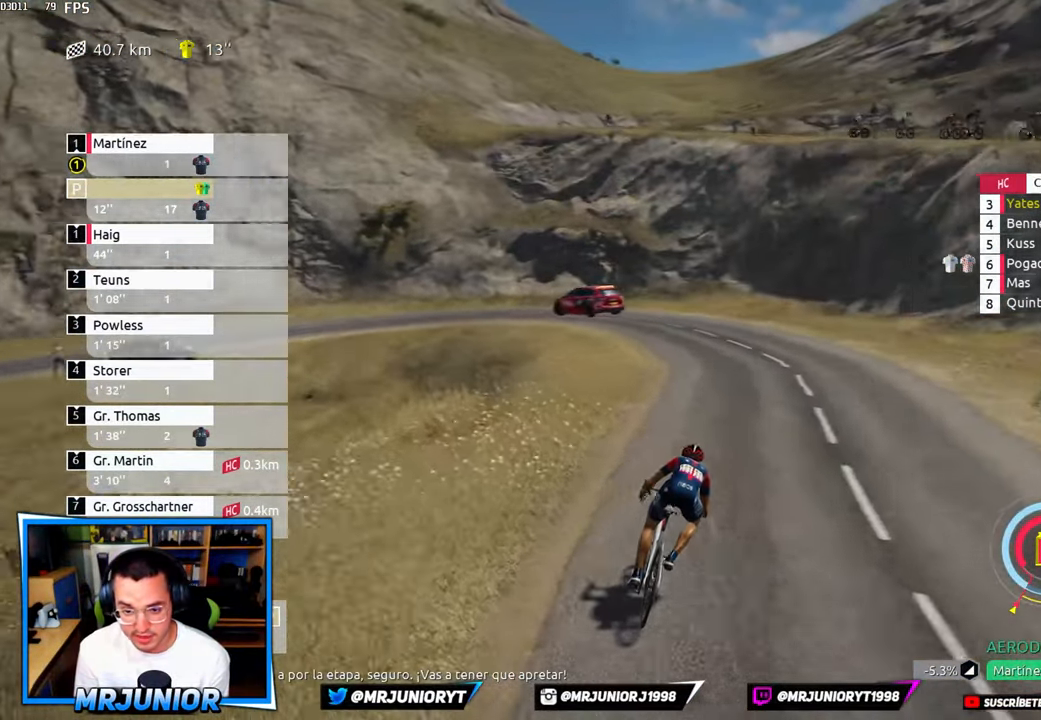
{"buttons": [], "left_stick": "right", "right_stick": "center", "events": []}
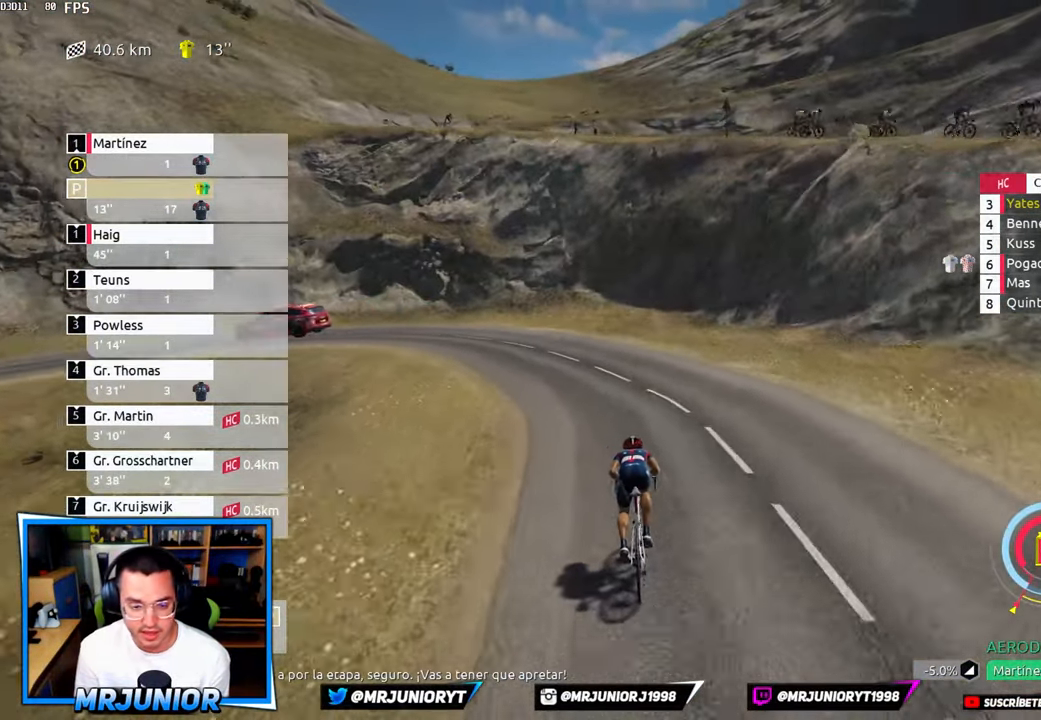
{"buttons": ["R1"], "left_stick": "left", "right_stick": "center"}
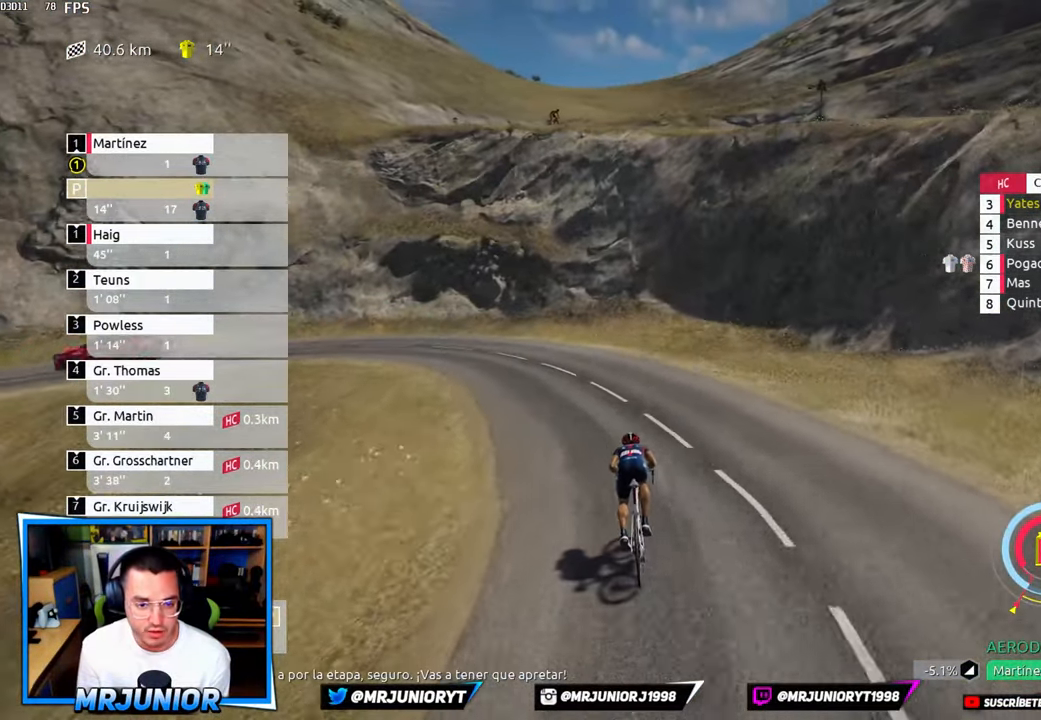
{"buttons": ["R1"], "left_stick": "left", "right_stick": "center", "events": [[266, "left_stick", "center"], [366, "left_stick", "left"]]}
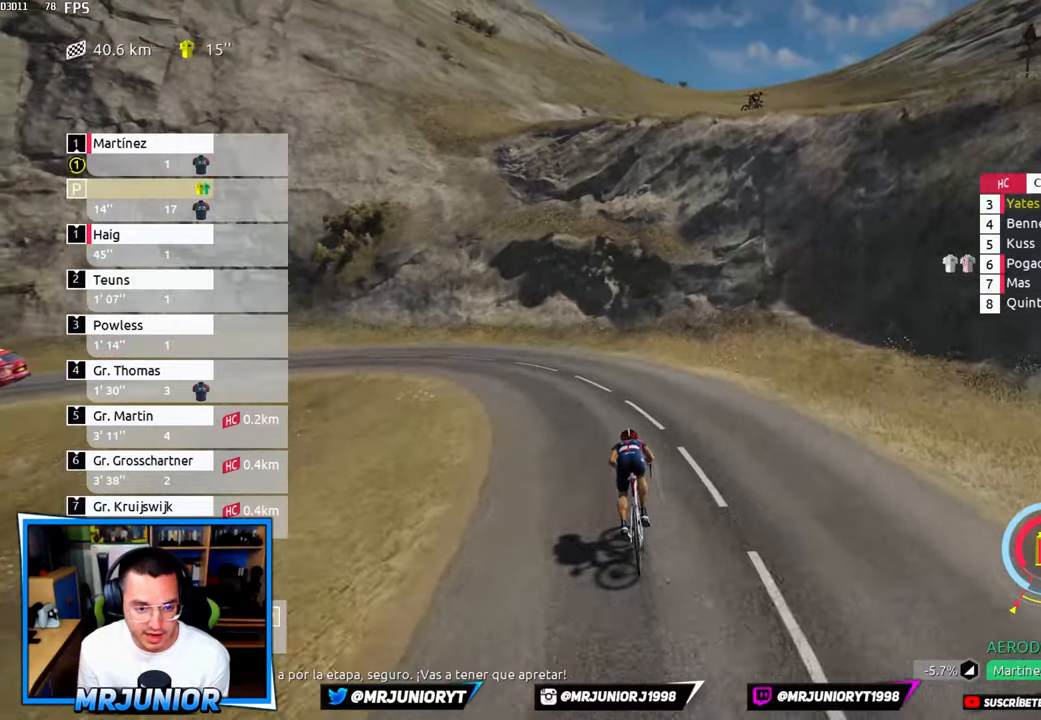
{"buttons": [], "left_stick": "left", "right_stick": "center", "events": [[133, "R1", "up"]]}
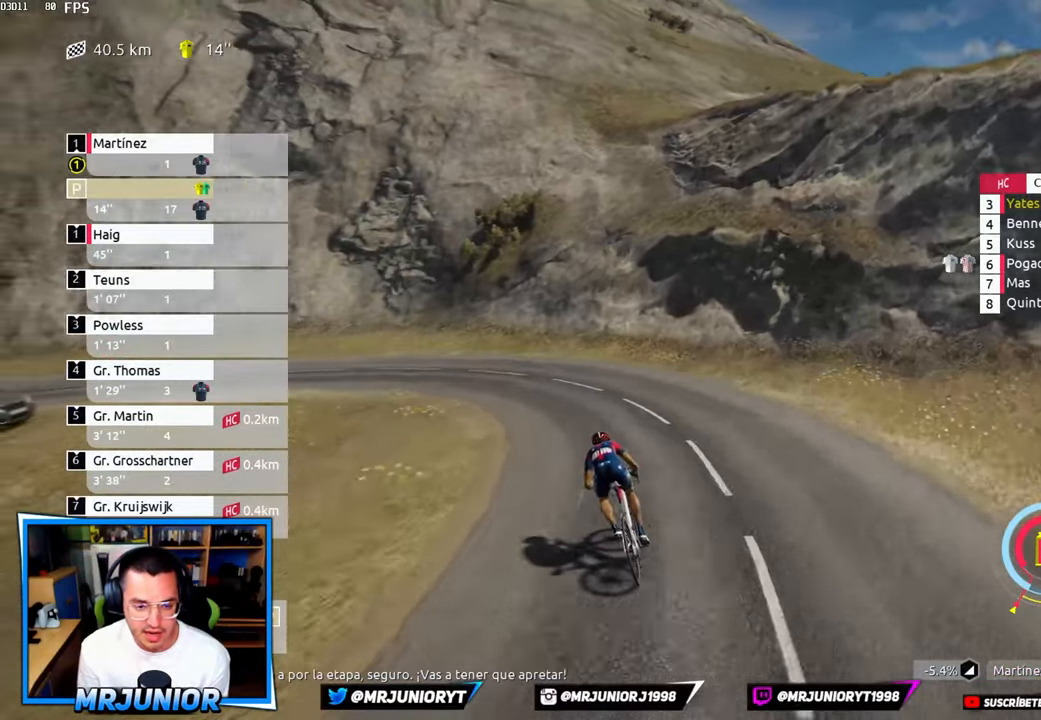
{"buttons": [], "left_stick": "left", "right_stick": "center", "events": []}
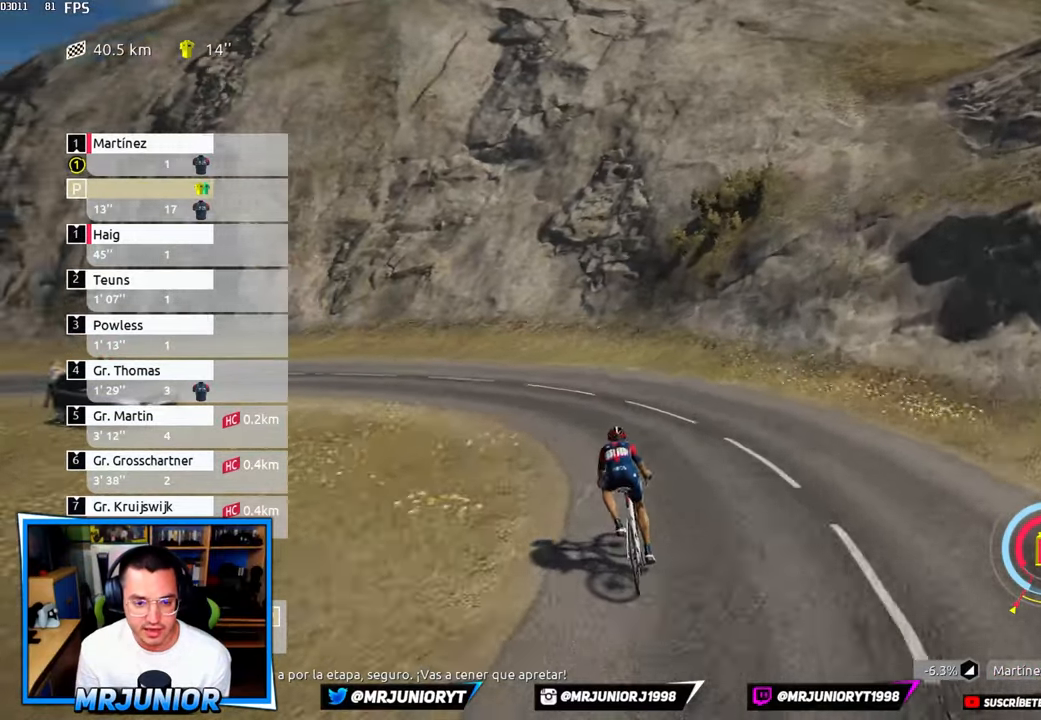
{"buttons": [], "left_stick": "left", "right_stick": "center", "events": []}
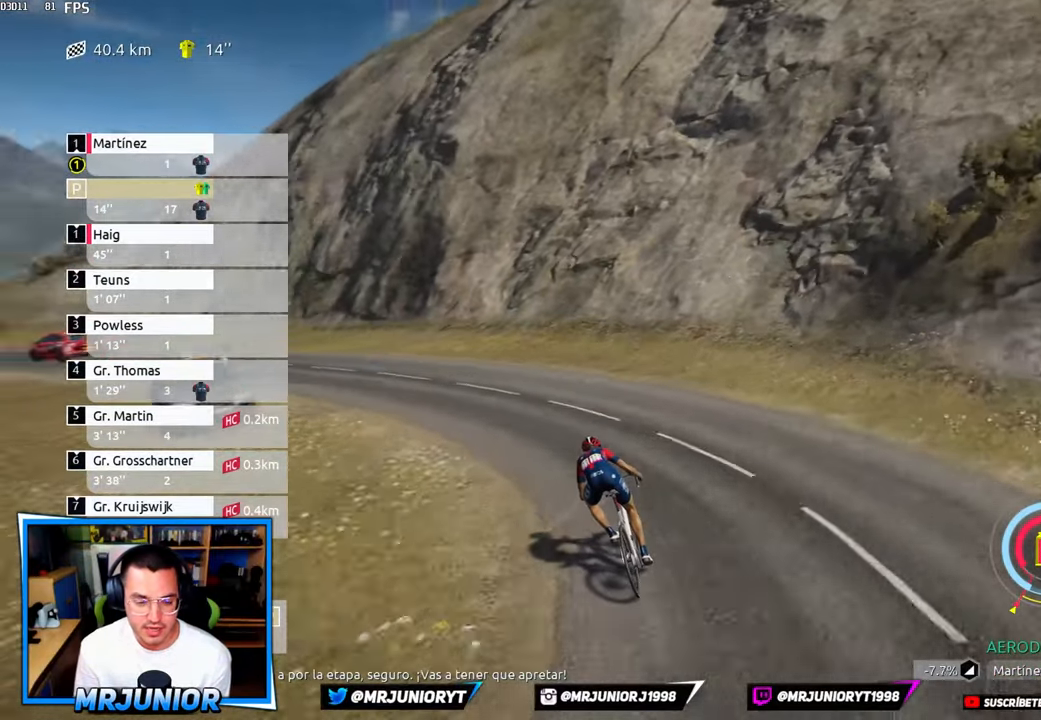
{"buttons": [], "left_stick": "left", "right_stick": "center", "events": []}
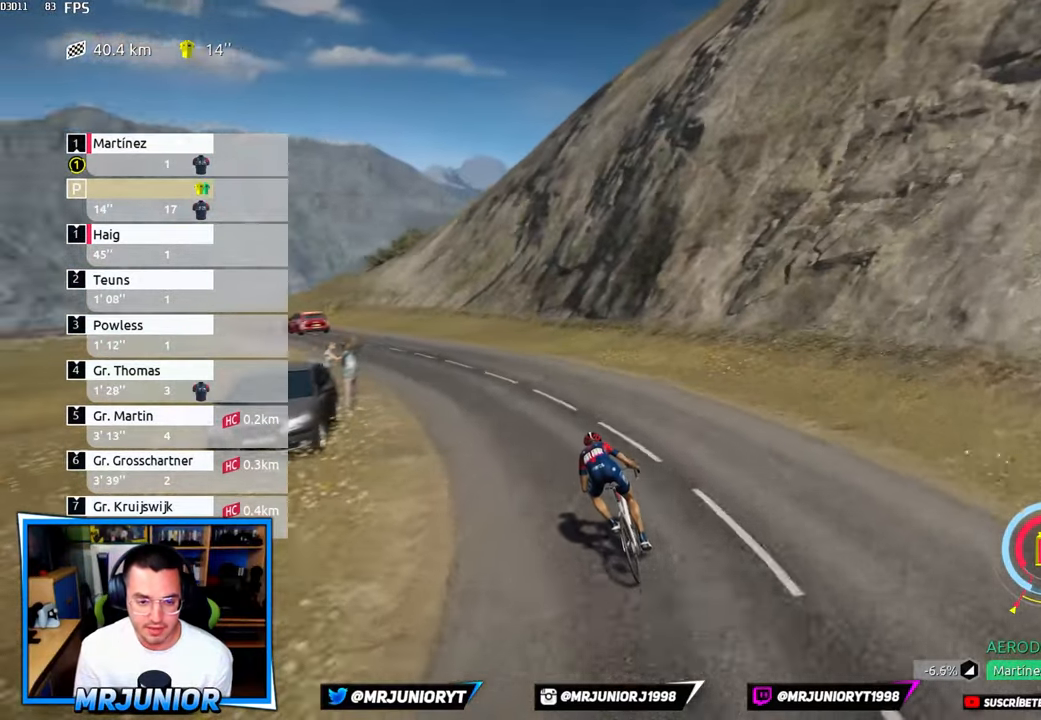
{"buttons": [], "left_stick": "left", "right_stick": "center", "events": []}
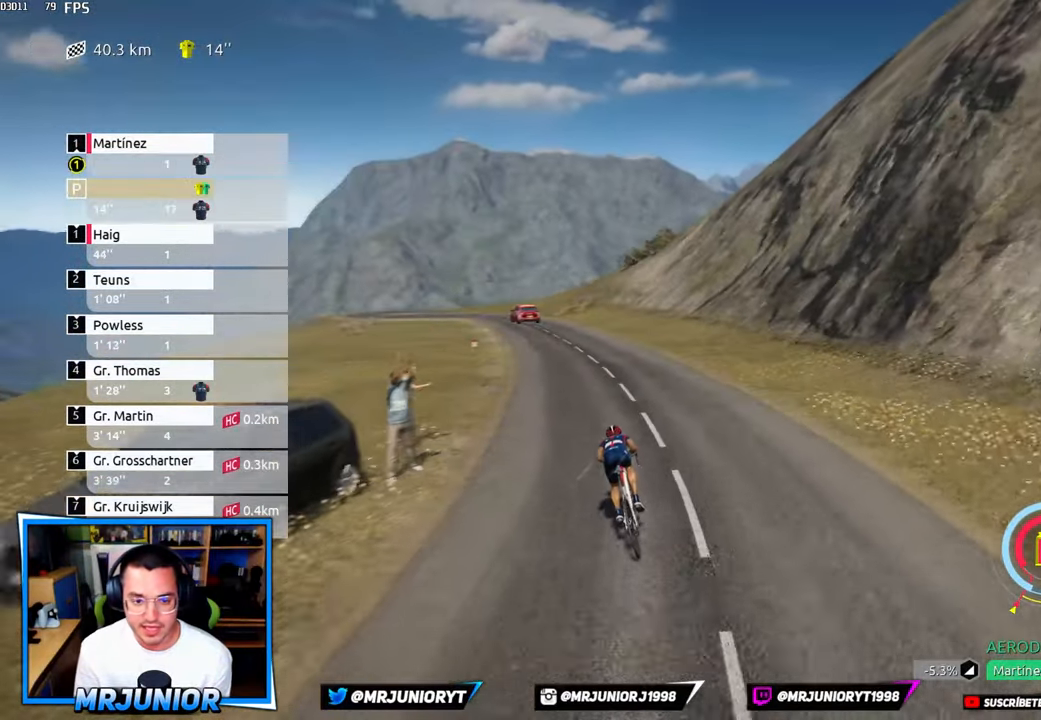
{"buttons": [], "left_stick": "left", "right_stick": "center", "events": []}
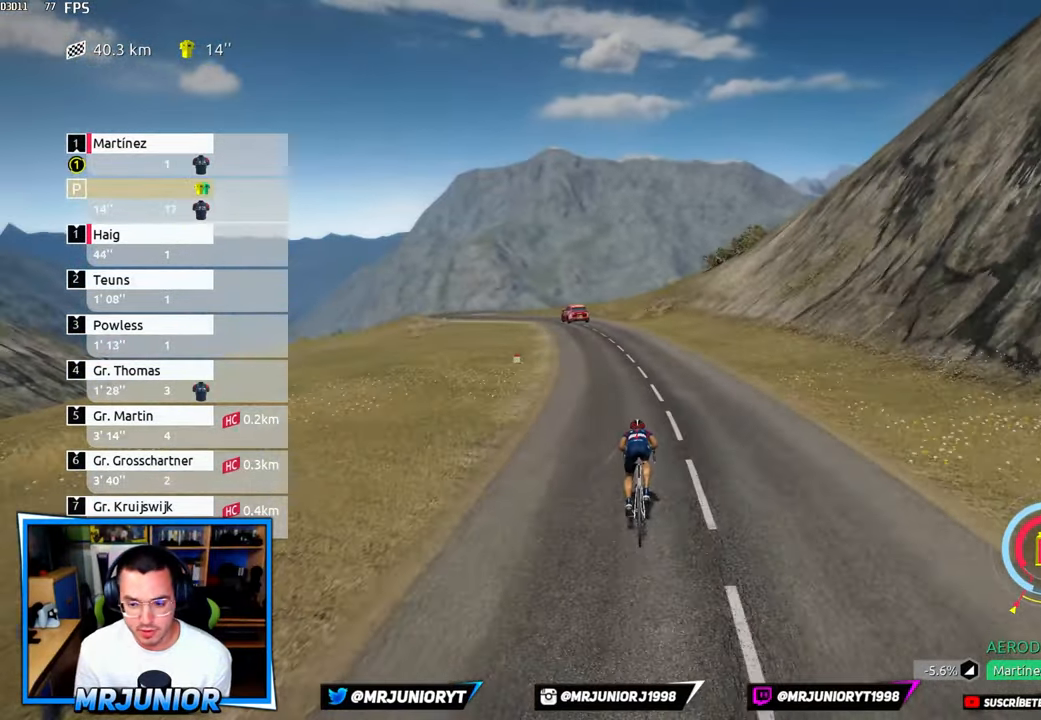
{"buttons": [], "left_stick": "left", "right_stick": "center", "events": []}
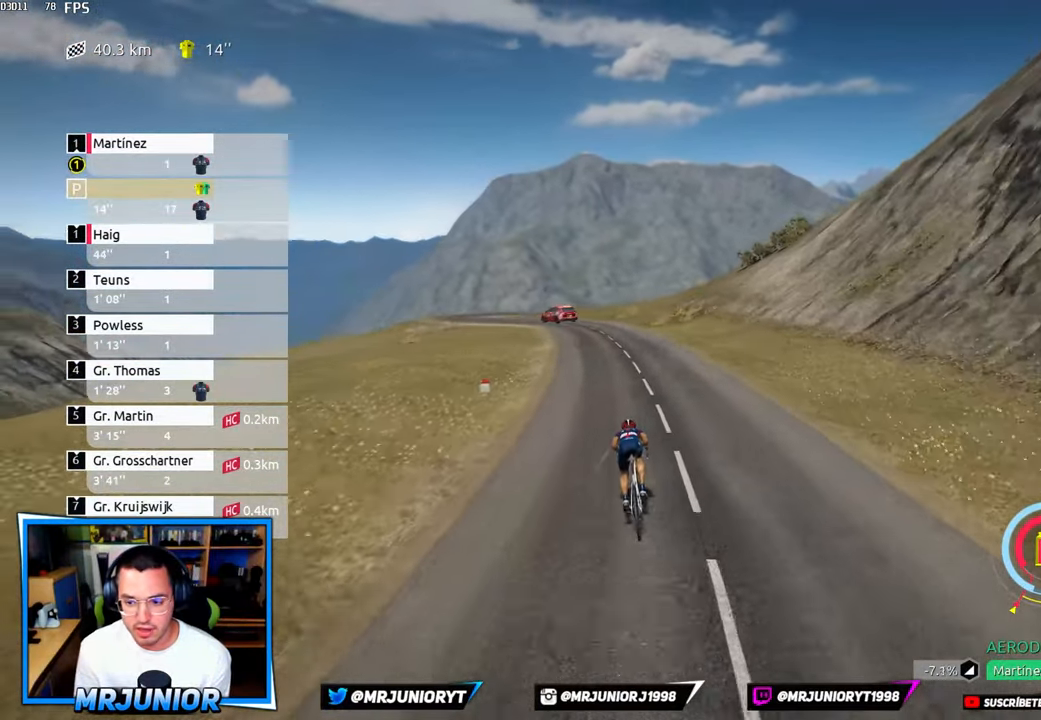
{"buttons": ["R1"], "left_stick": "center", "right_stick": "center", "events": [[316, "R1", "down"], [450, "left_stick", "center"]]}
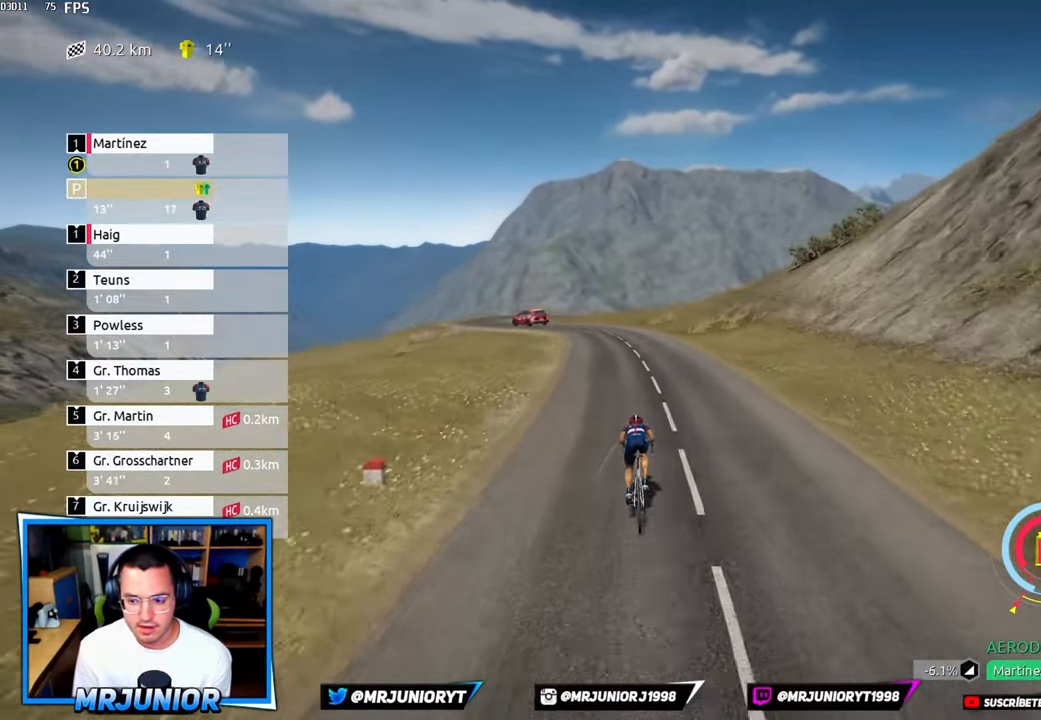
{"buttons": ["R1"], "left_stick": "center", "right_stick": "center", "events": [[216, "left_stick", "left"], [433, "left_stick", "center"]]}
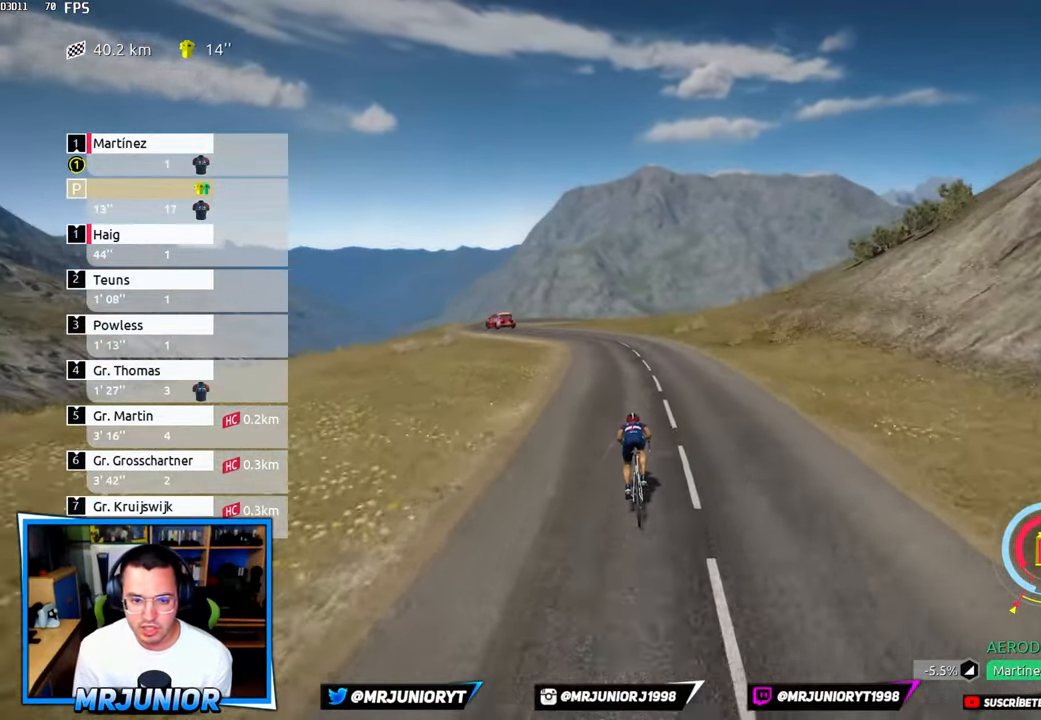
{"buttons": ["R1"], "left_stick": "center", "right_stick": "center", "events": [[200, "left_stick", "left"], [433, "left_stick", "center"]]}
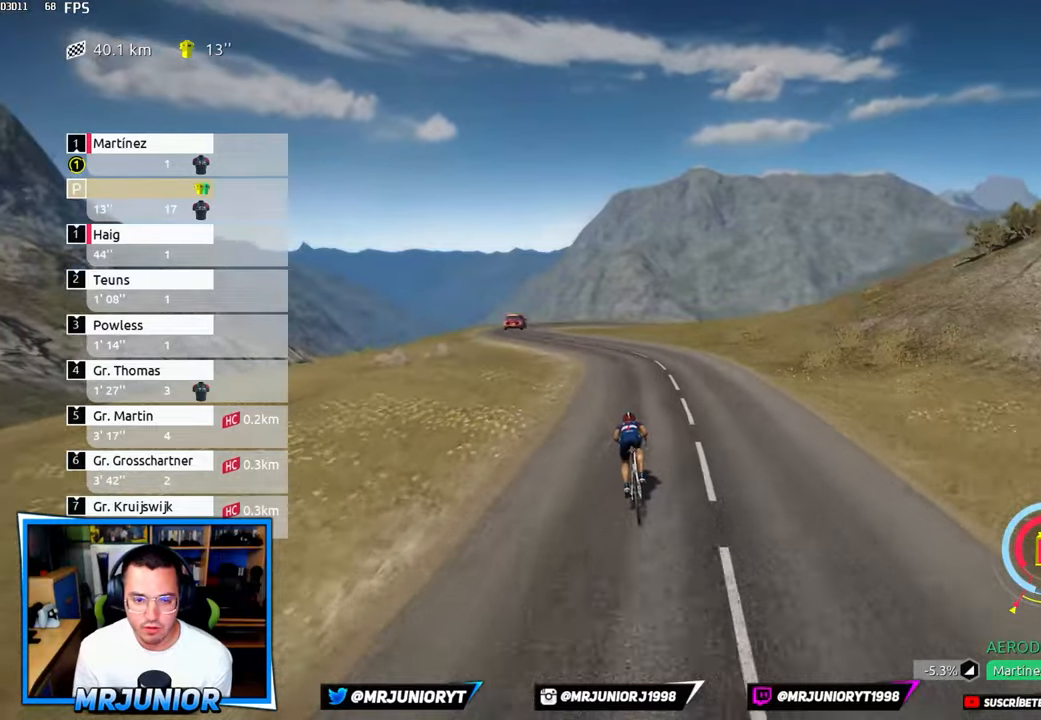
{"buttons": ["R1"], "left_stick": "left", "right_stick": "center", "events": [[217, "left_stick", "left"], [350, "left_stick", "center"], [500, "left_stick", "left"]]}
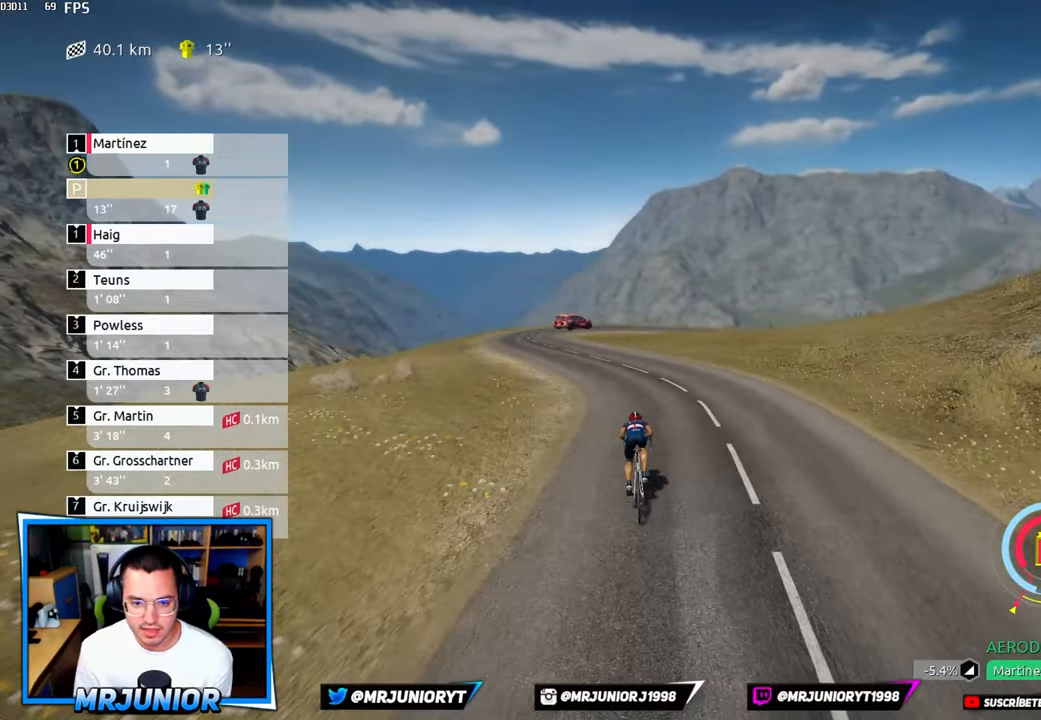
{"buttons": ["R1"], "left_stick": "left", "right_stick": "center", "events": []}
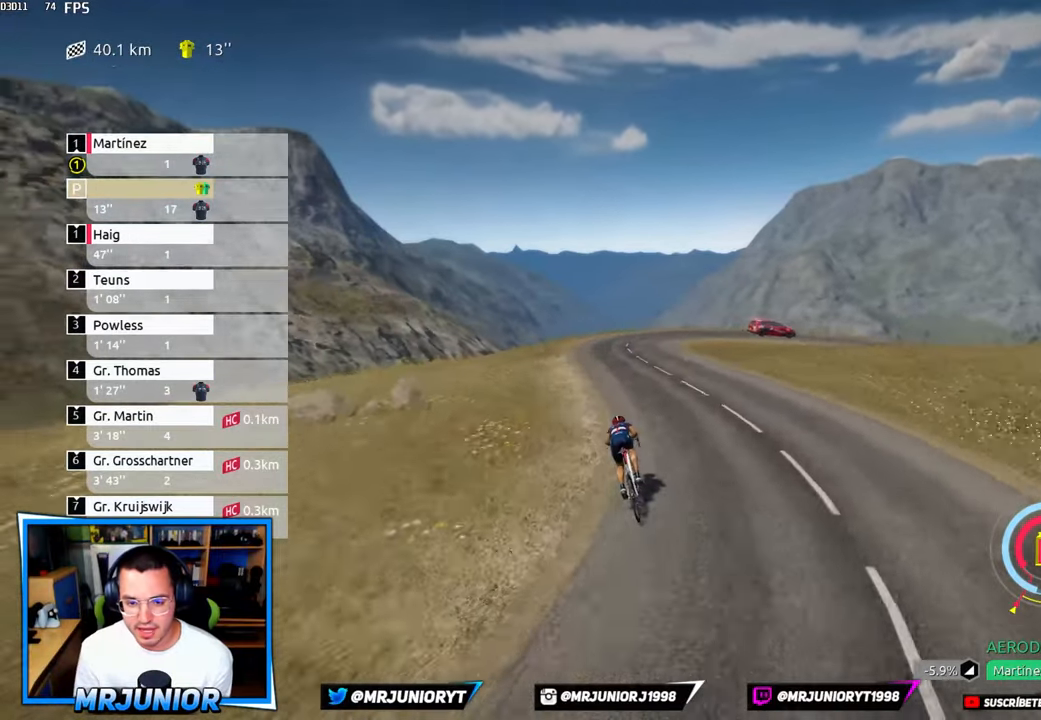
{"buttons": ["R1"], "left_stick": "center", "right_stick": "center", "events": [[83, "left_stick", "center"], [300, "left_stick", "right"], [500, "left_stick", "center"]]}
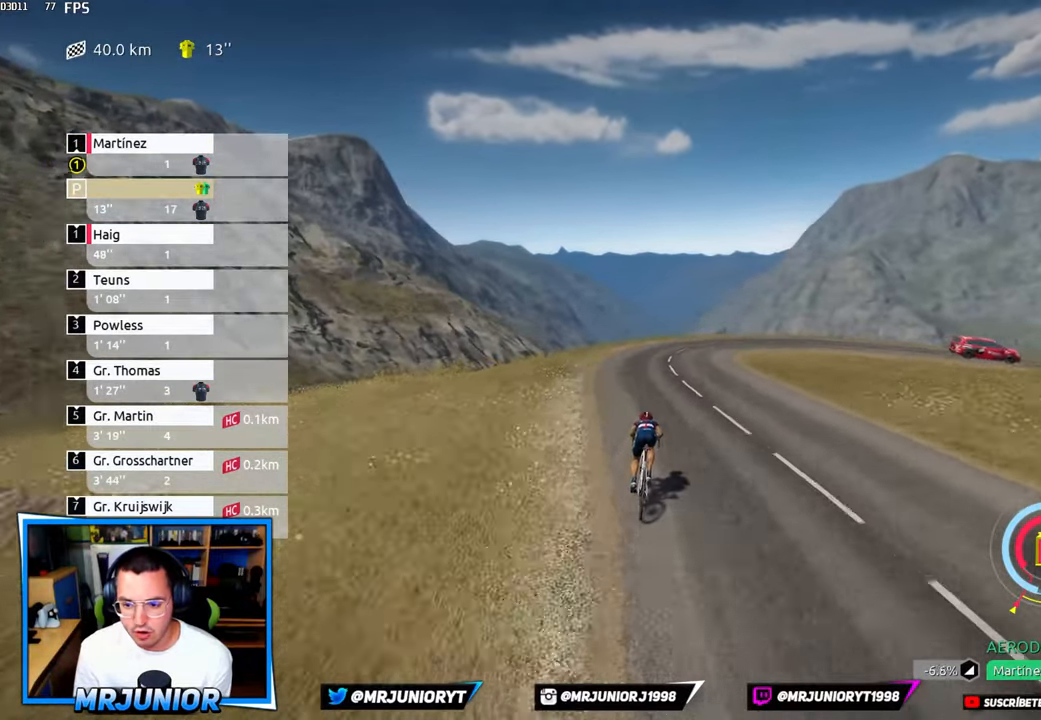
{"buttons": ["R1"], "left_stick": "right", "right_stick": "center", "events": [[317, "left_stick", "right"]]}
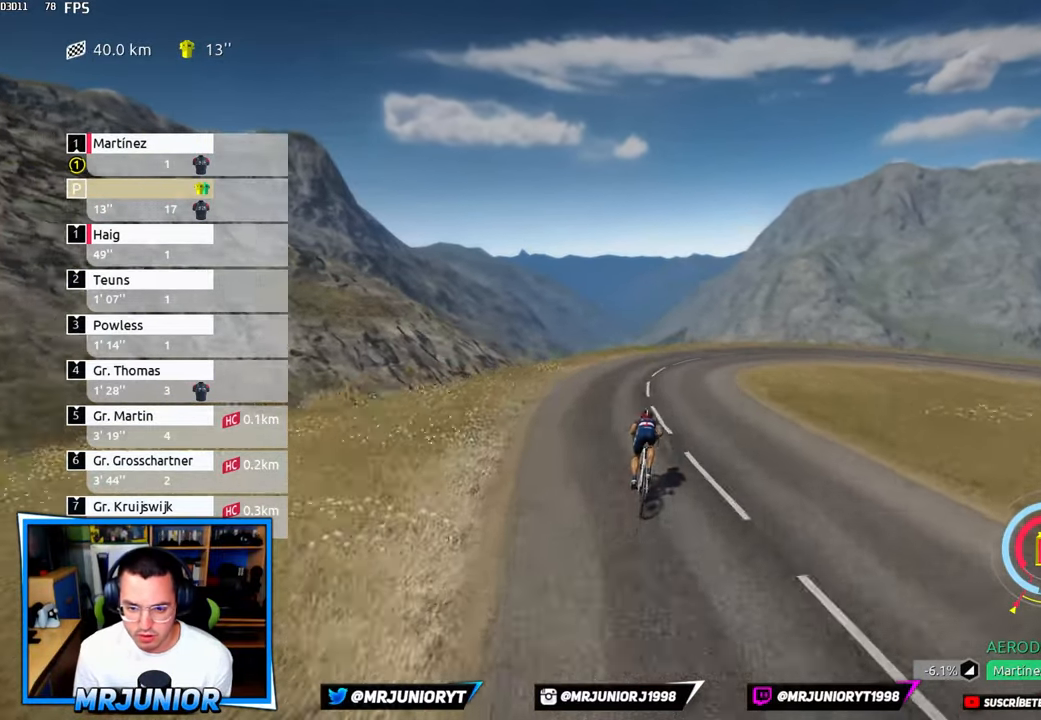
{"buttons": ["R1"], "left_stick": "right", "right_stick": "center", "events": []}
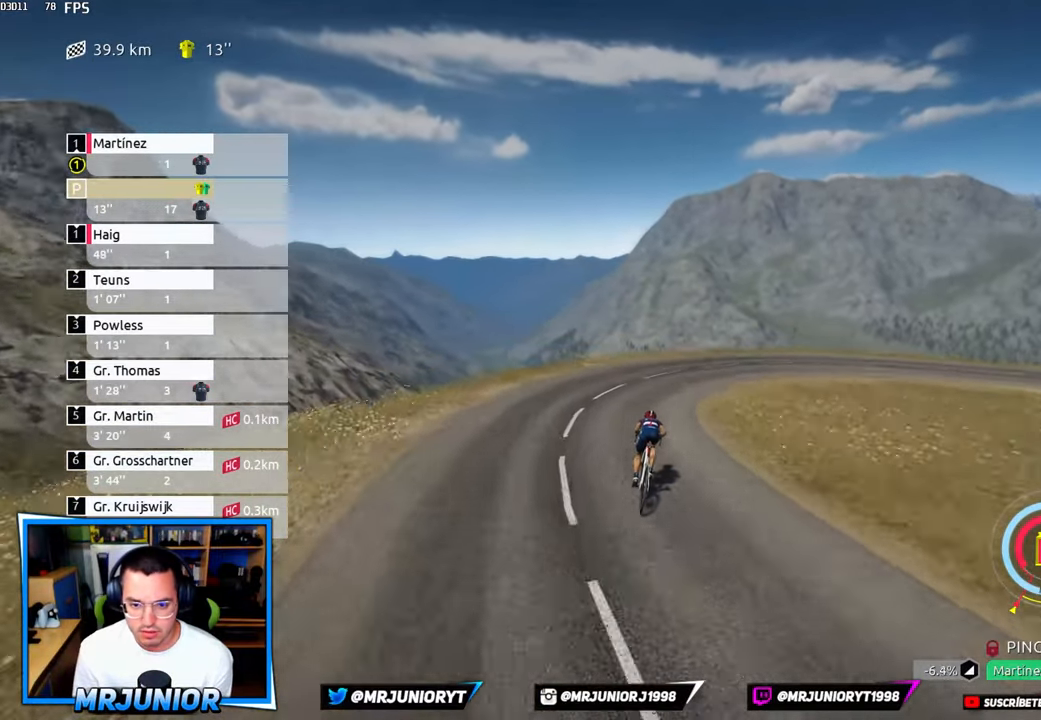
{"buttons": [], "left_stick": "right", "right_stick": "center", "events": [[67, "R1", "up"]]}
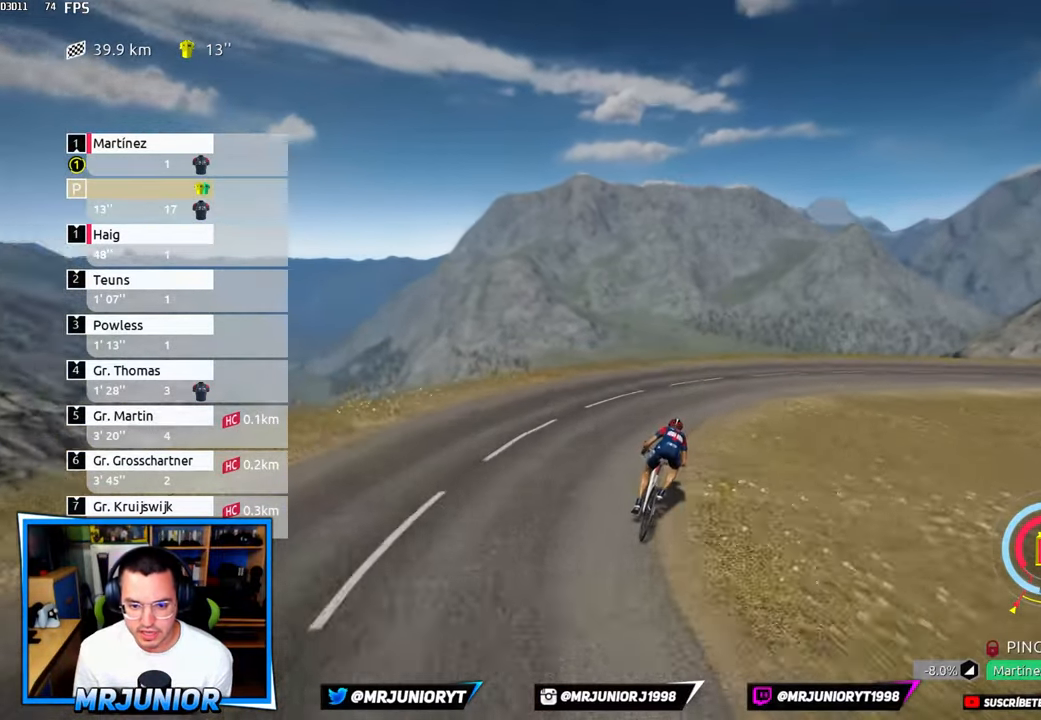
{"buttons": [], "left_stick": "right", "right_stick": "center", "events": []}
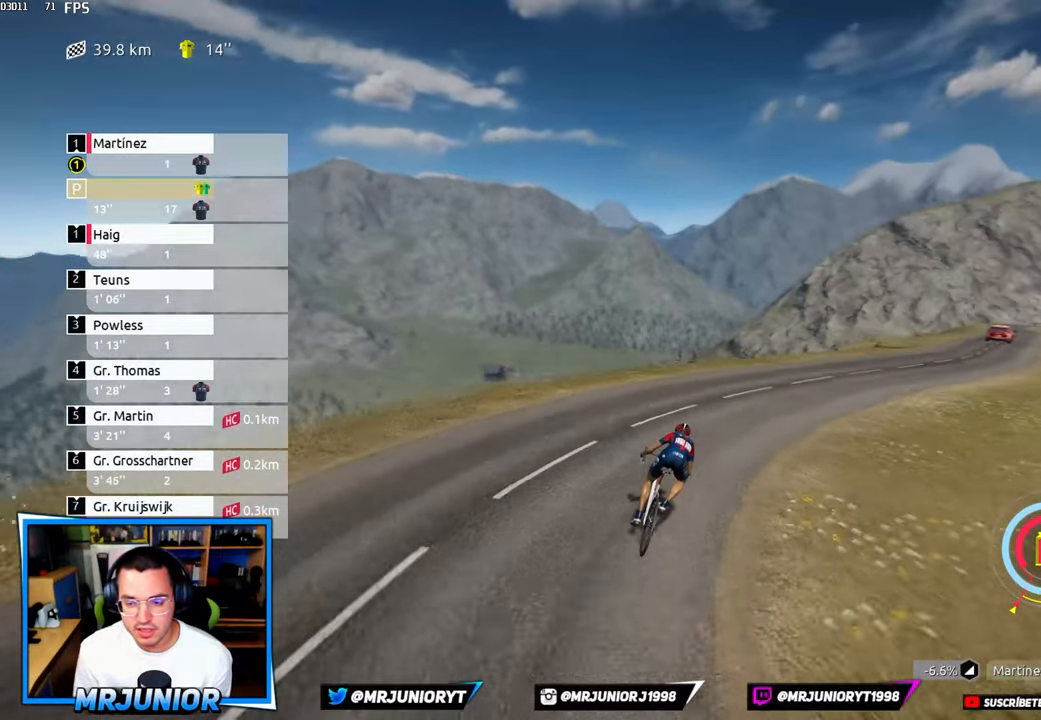
{"buttons": [], "left_stick": "right", "right_stick": "center", "events": []}
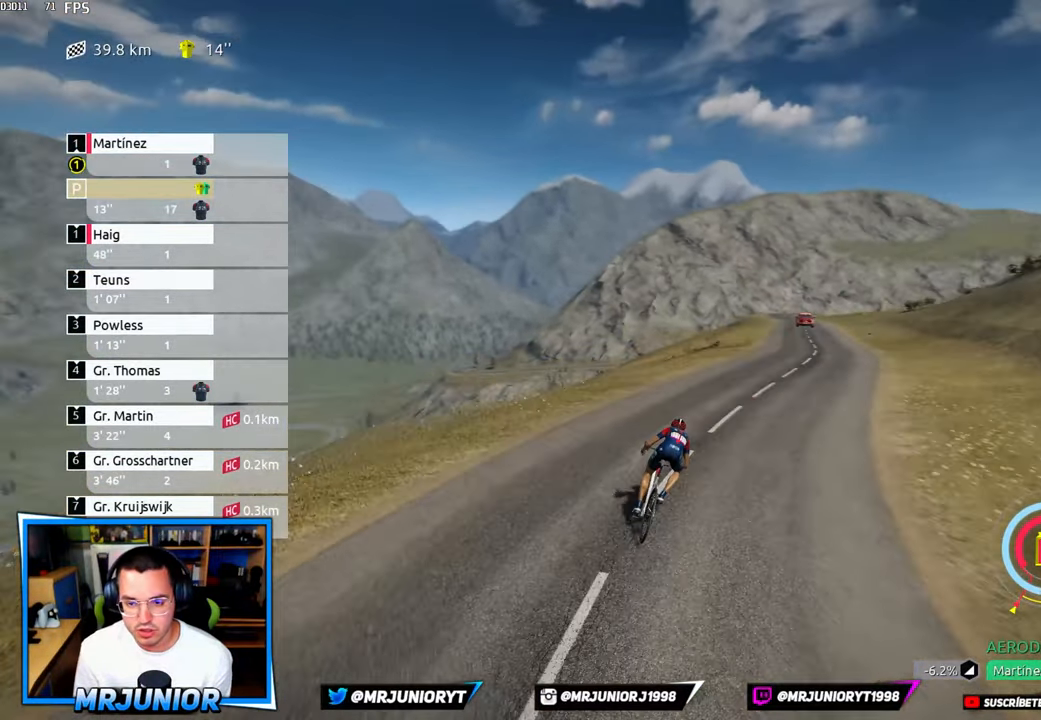
{"buttons": [], "left_stick": "right", "right_stick": "center", "events": []}
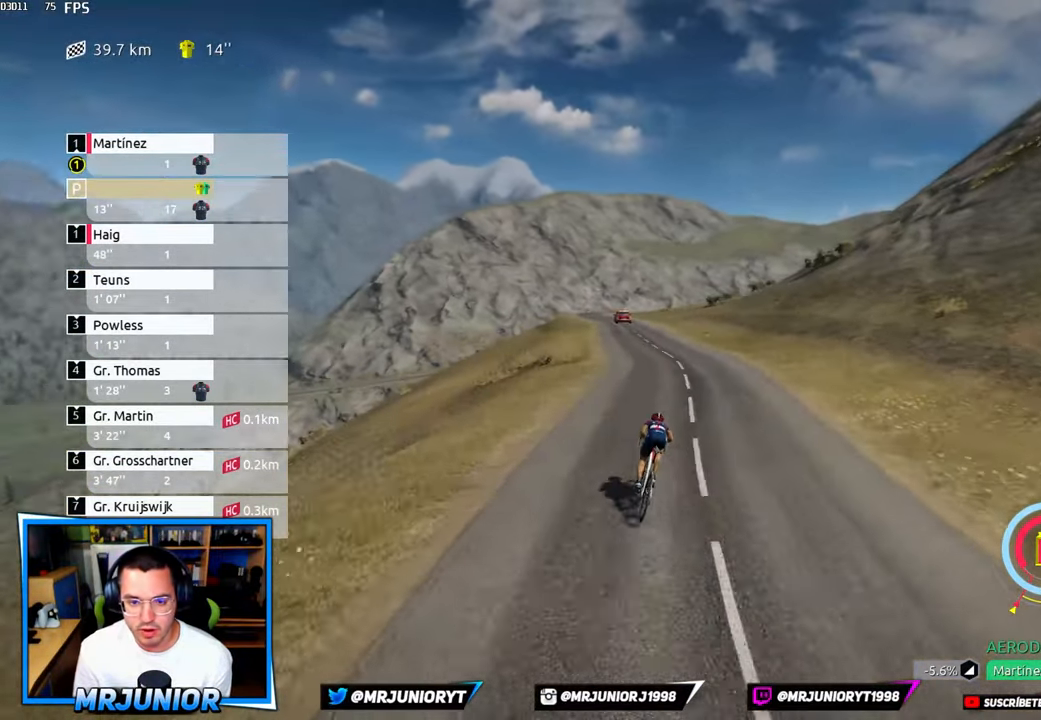
{"buttons": [], "left_stick": "right", "right_stick": "center", "events": []}
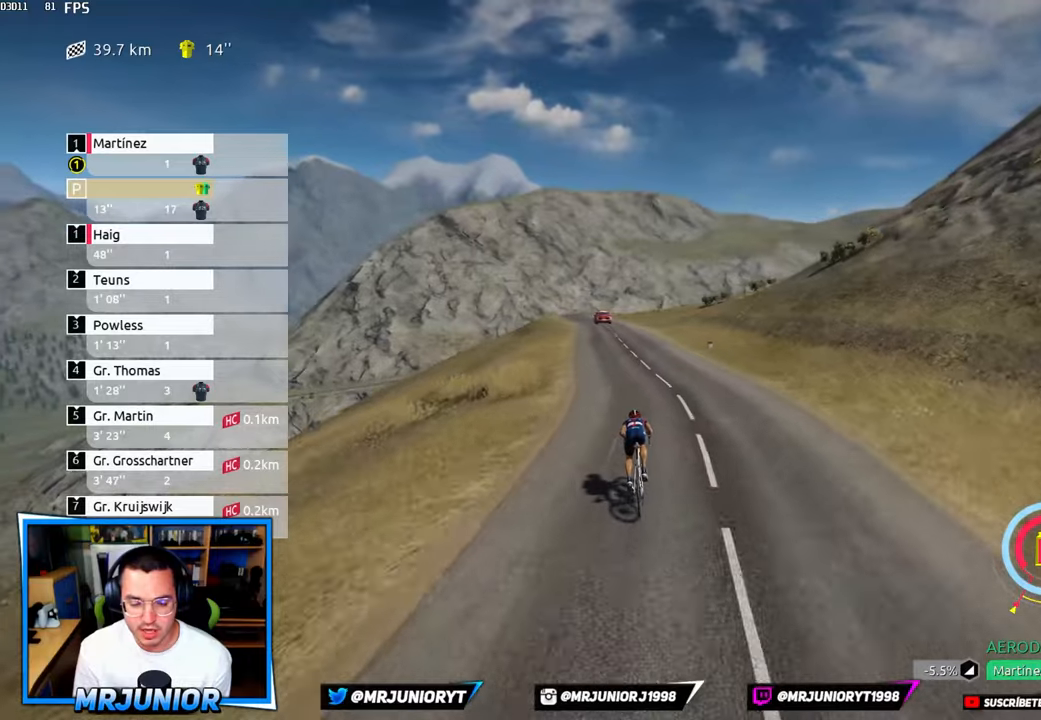
{"buttons": [], "left_stick": "right", "right_stick": "center", "events": []}
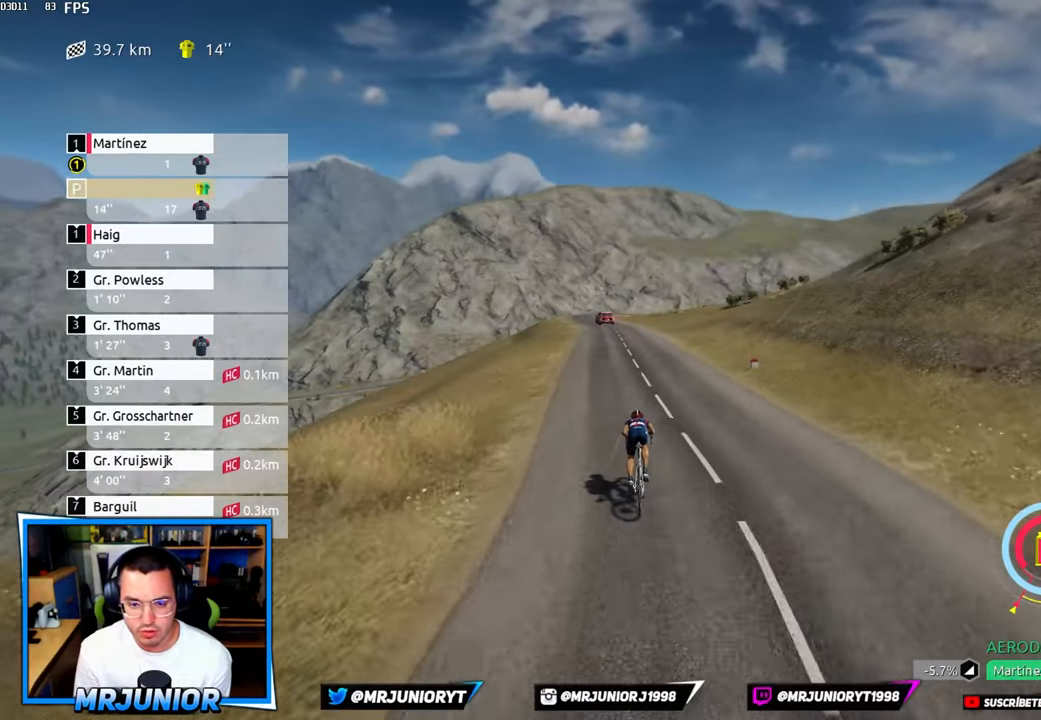
{"buttons": [], "left_stick": "right", "right_stick": "center", "events": []}
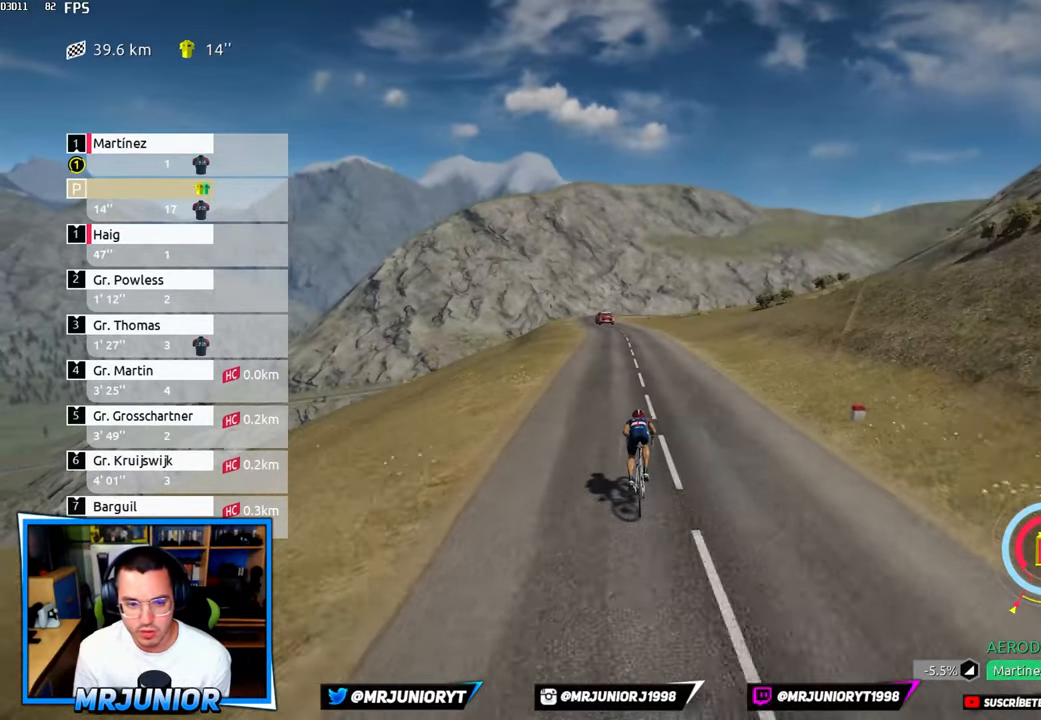
{"buttons": [], "left_stick": "right", "right_stick": "center", "events": []}
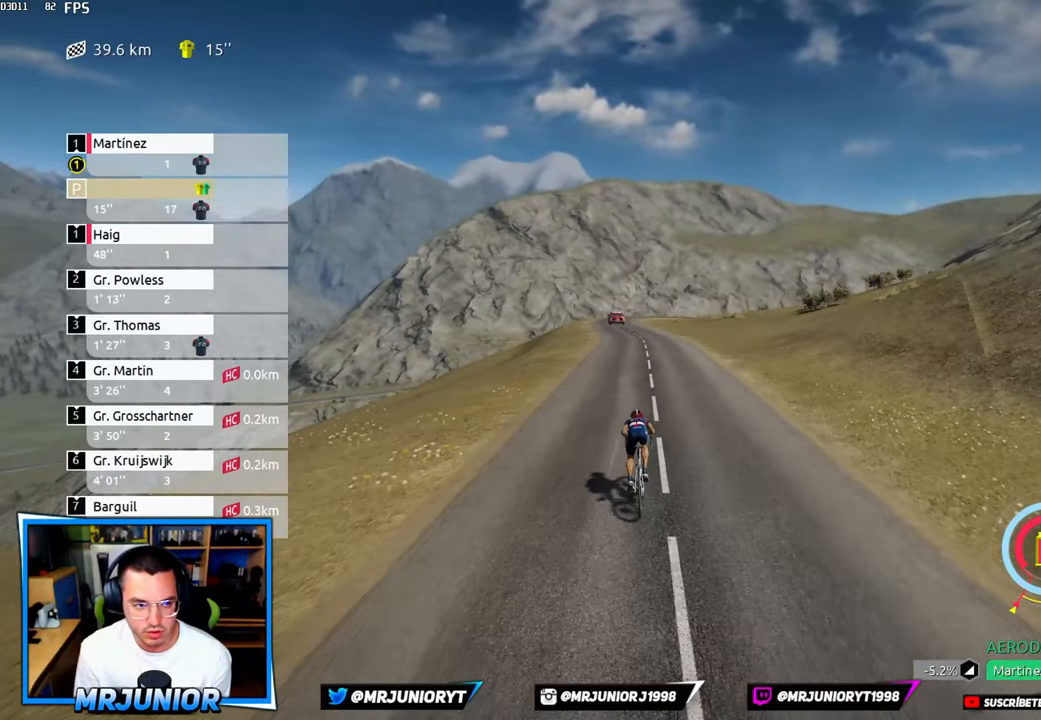
{"buttons": ["R1"], "left_stick": "center", "right_stick": "center", "events": [[167, "R1", "down"], [184, "DPAD_RIGHT", "down"], [184, "left_stick", "center"], [200, "DPAD_RIGHT", "up"]]}
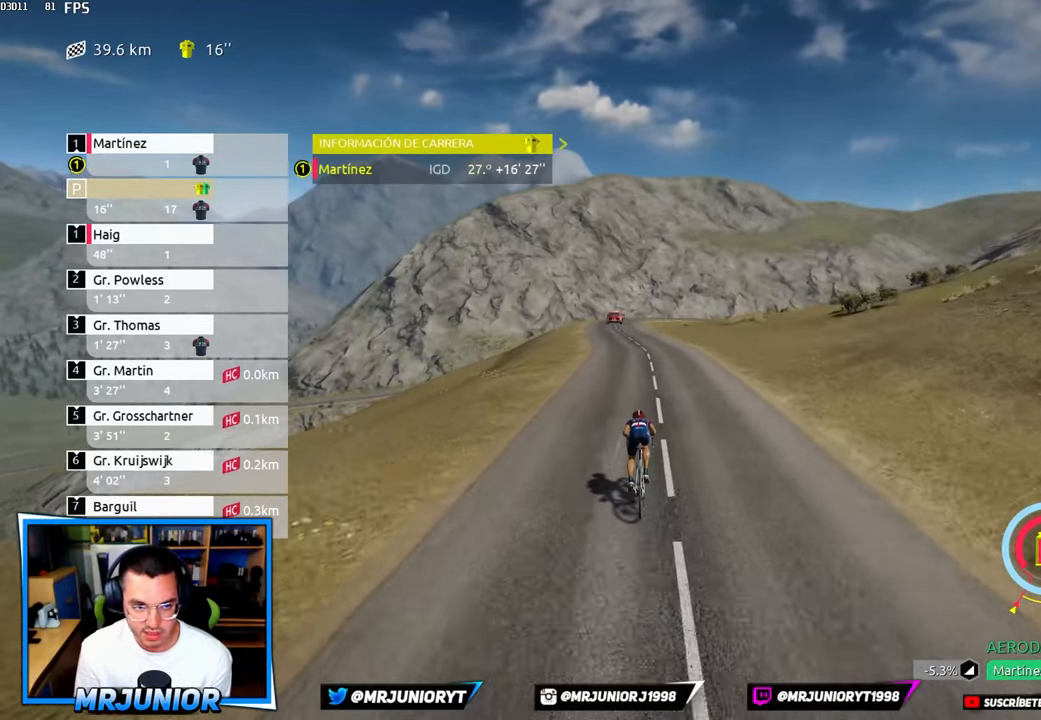
{"buttons": ["R1"], "left_stick": "center", "right_stick": "center", "events": []}
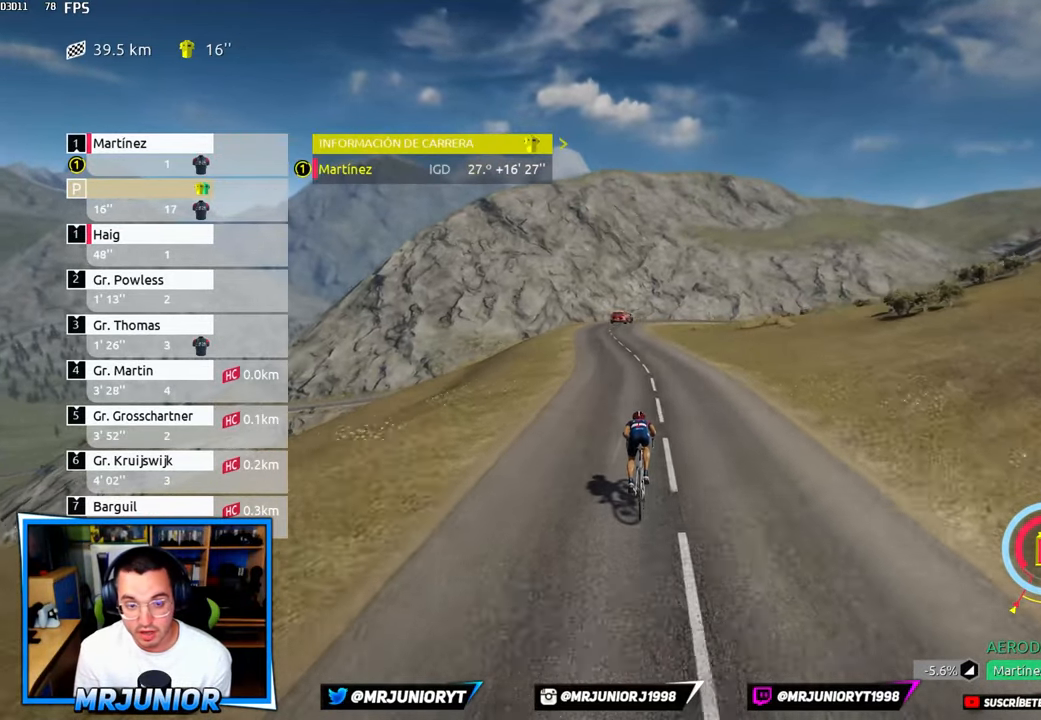
{"buttons": ["R1"], "left_stick": "center", "right_stick": "center", "events": [[200, "DPAD_LEFT", "down"], [317, "DPAD_LEFT", "up"]]}
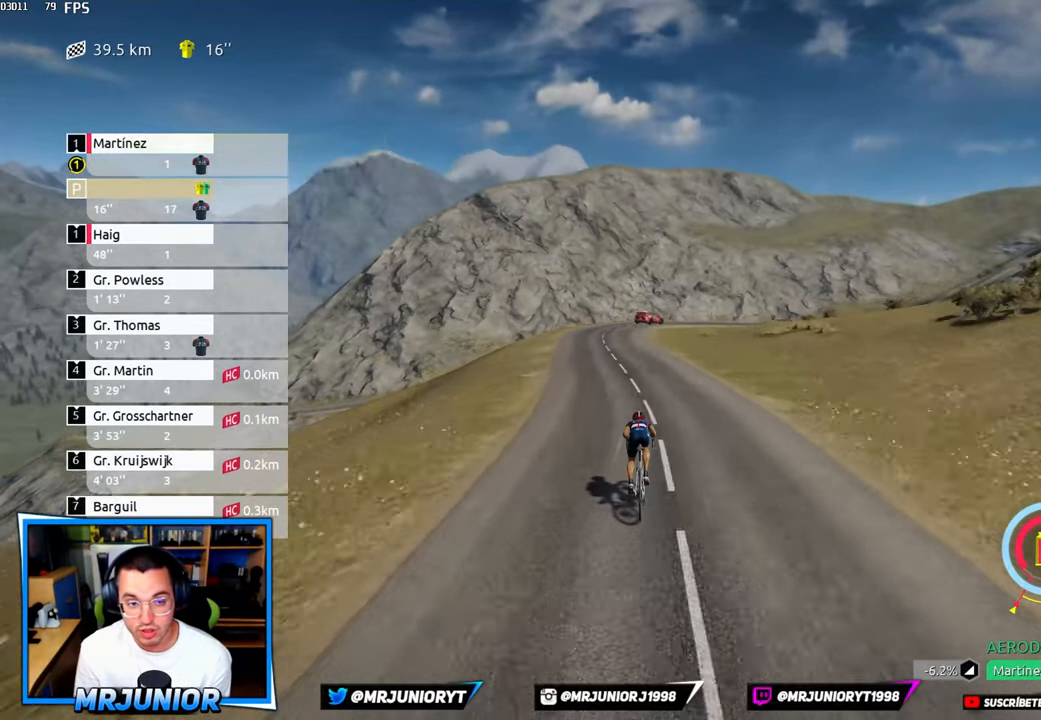
{"buttons": ["R1"], "left_stick": "center", "right_stick": "center", "events": [[117, "DPAD_RIGHT", "down"], [184, "DPAD_RIGHT", "up"]]}